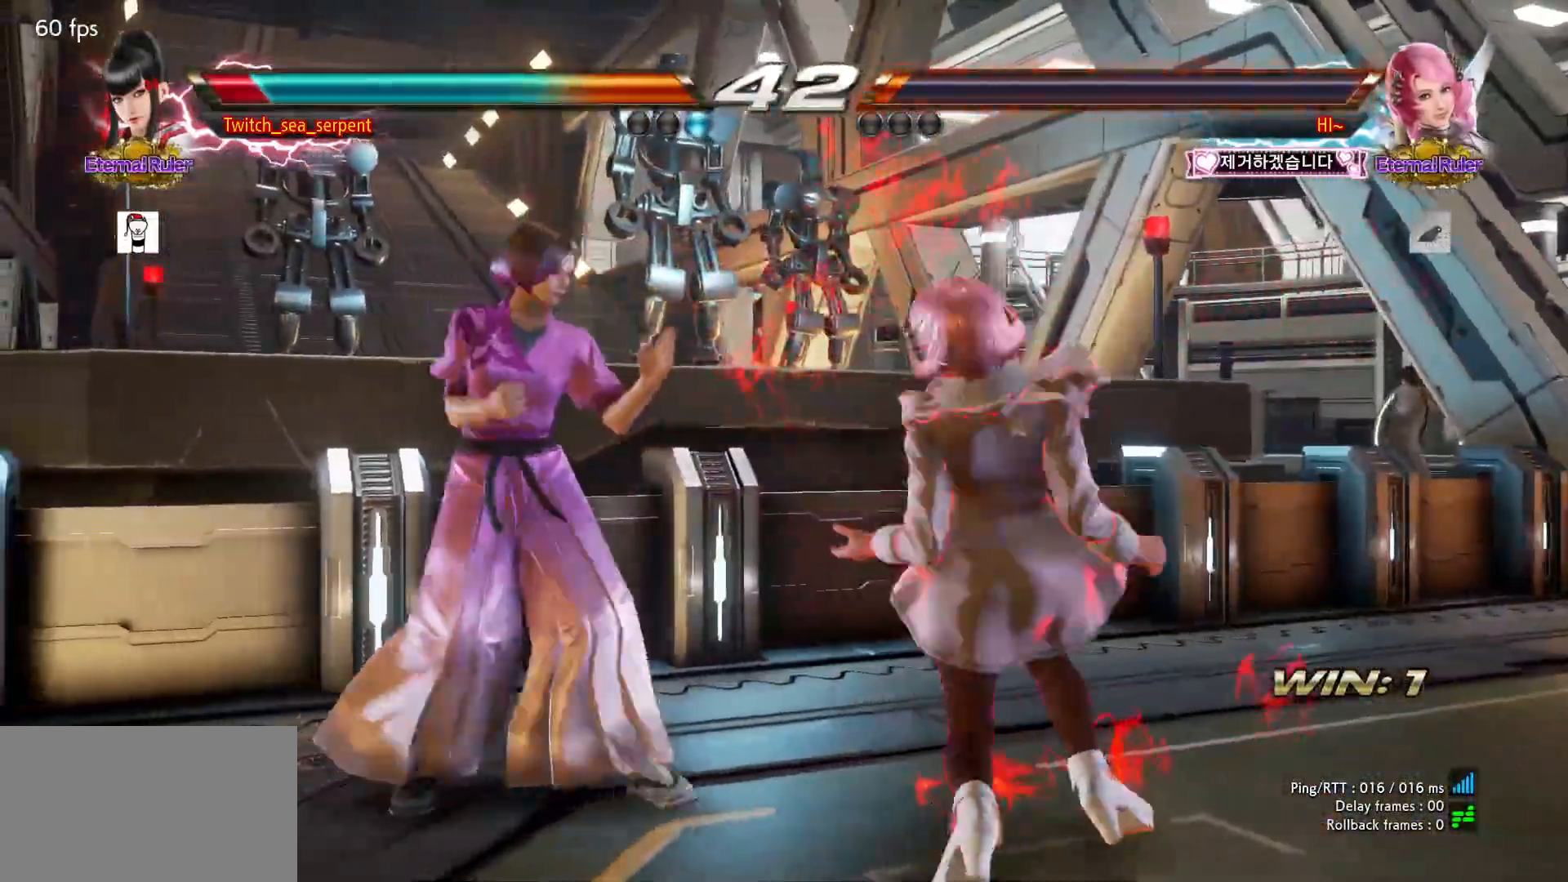
Gameplay with a controller (arcade stick); each line is a JSON object with the inputs held at the frame after it. "events" lists button and stick changes between this image and that frame as [ms after this image, input, new state], when the widget could be followed in between. Not read: L3 R3.
{"buttons": [], "left_stick": "center", "events": [[17, "left_stick", "left"], [483, "left_stick", "center"]]}
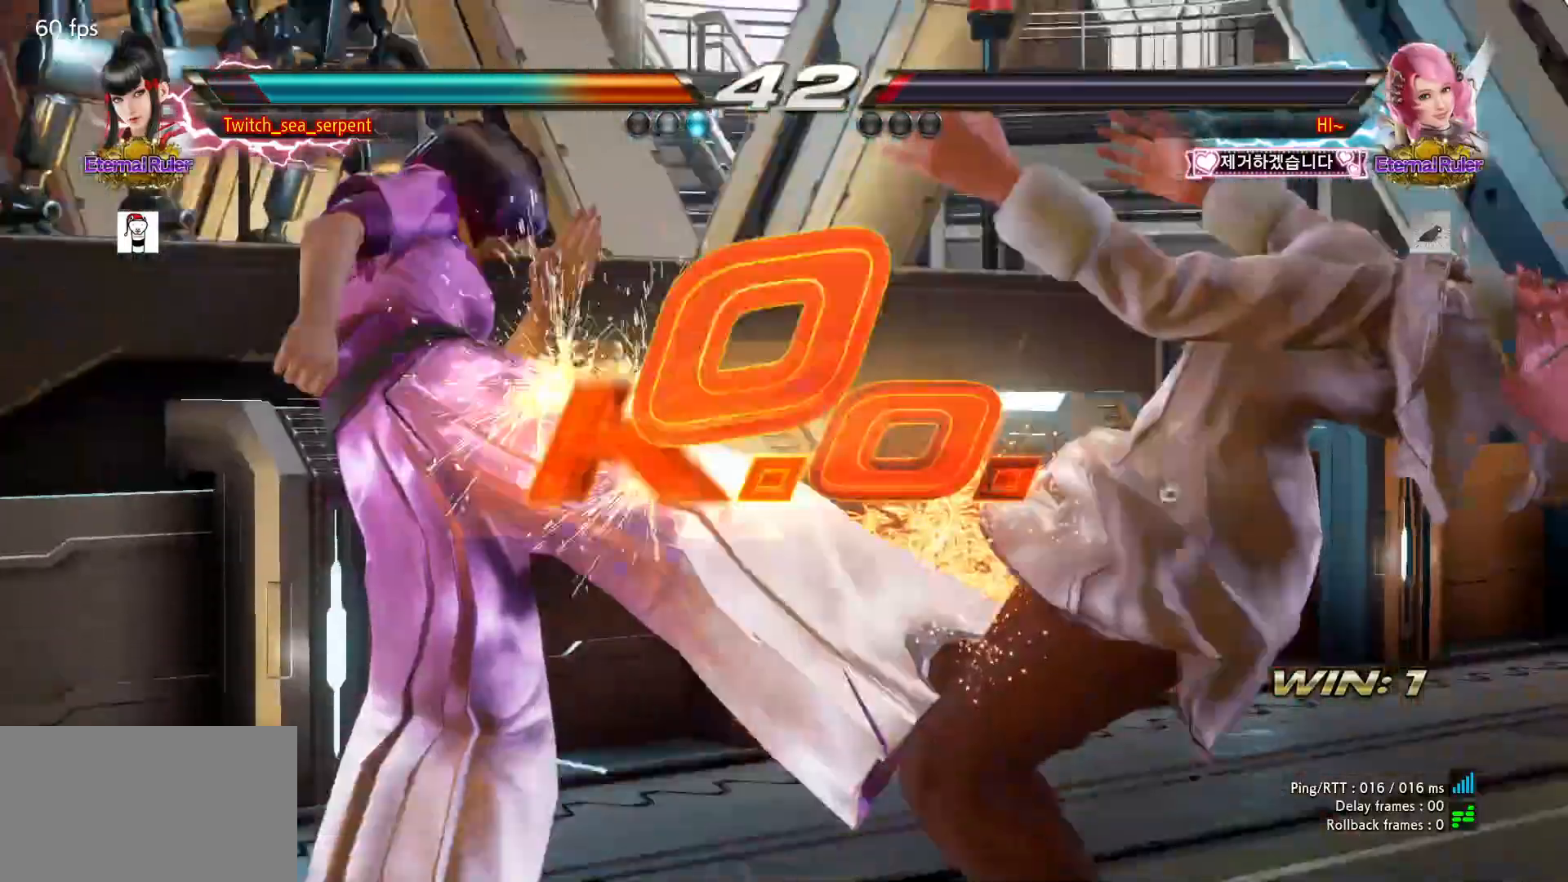
{"buttons": [], "left_stick": "center", "events": [[433, "START", "down"], [450, "START", "up"]]}
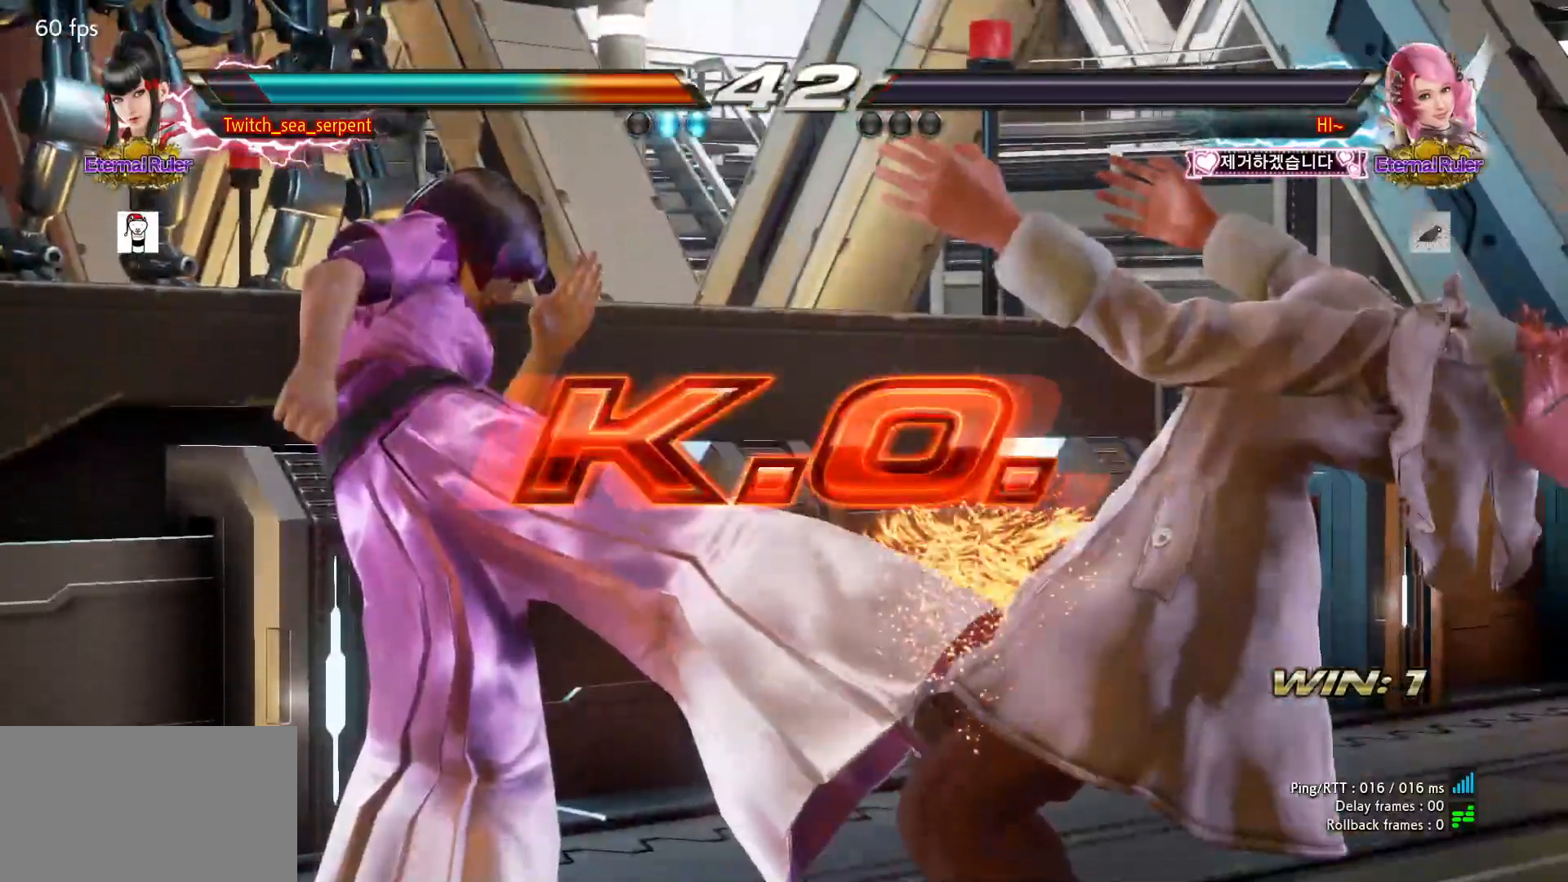
{"buttons": [], "left_stick": "center", "events": [[67, "START", "down"], [100, "START", "up"], [183, "START", "down"], [200, "START", "up"], [283, "START", "down"], [333, "START", "up"], [400, "START", "down"], [450, "START", "up"]]}
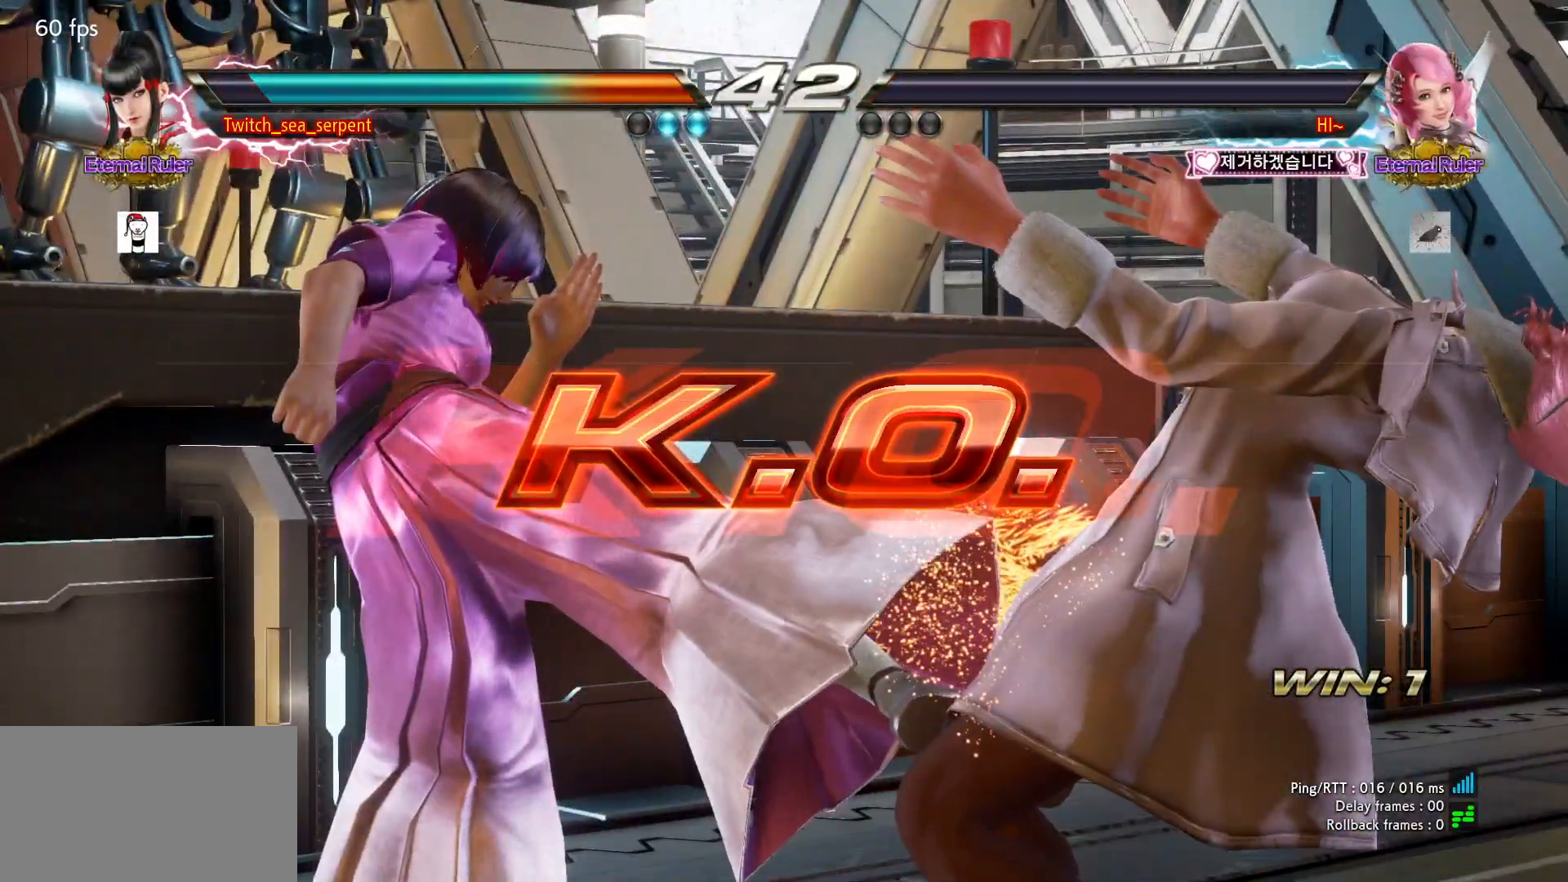
{"buttons": [], "left_stick": "center", "events": [[33, "START", "down"], [83, "START", "up"], [167, "START", "down"], [217, "START", "up"], [250, "START", "down"], [317, "START", "up"], [400, "START", "down"], [450, "START", "up"]]}
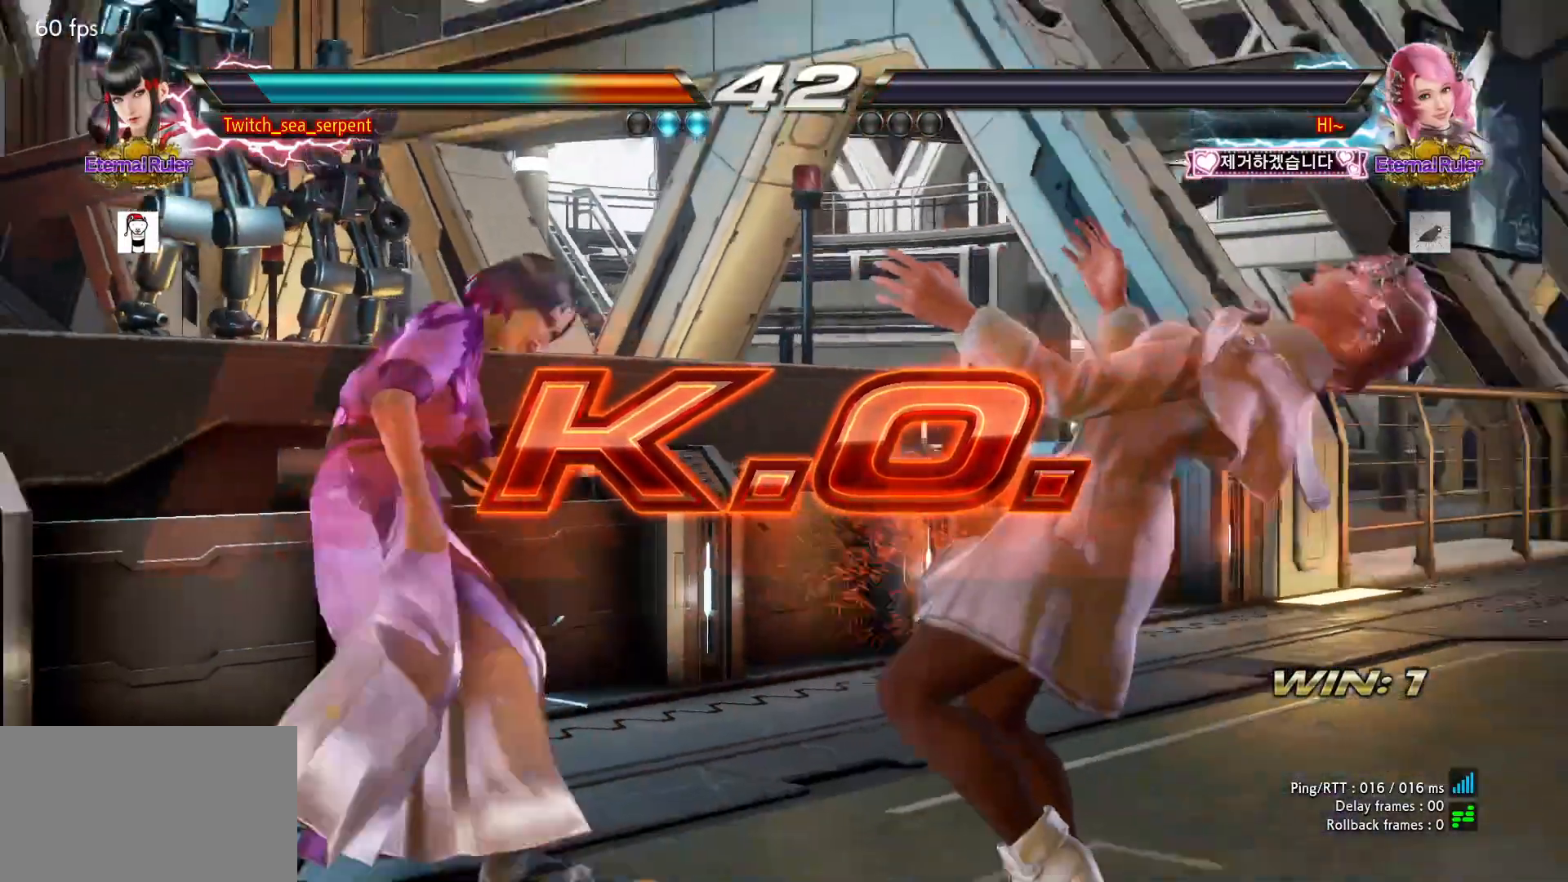
{"buttons": ["START"], "left_stick": "center", "events": [[50, "START", "down"], [67, "START", "up"], [167, "START", "down"], [200, "START", "up"], [250, "START", "down"], [400, "START", "up"], [467, "START", "down"]]}
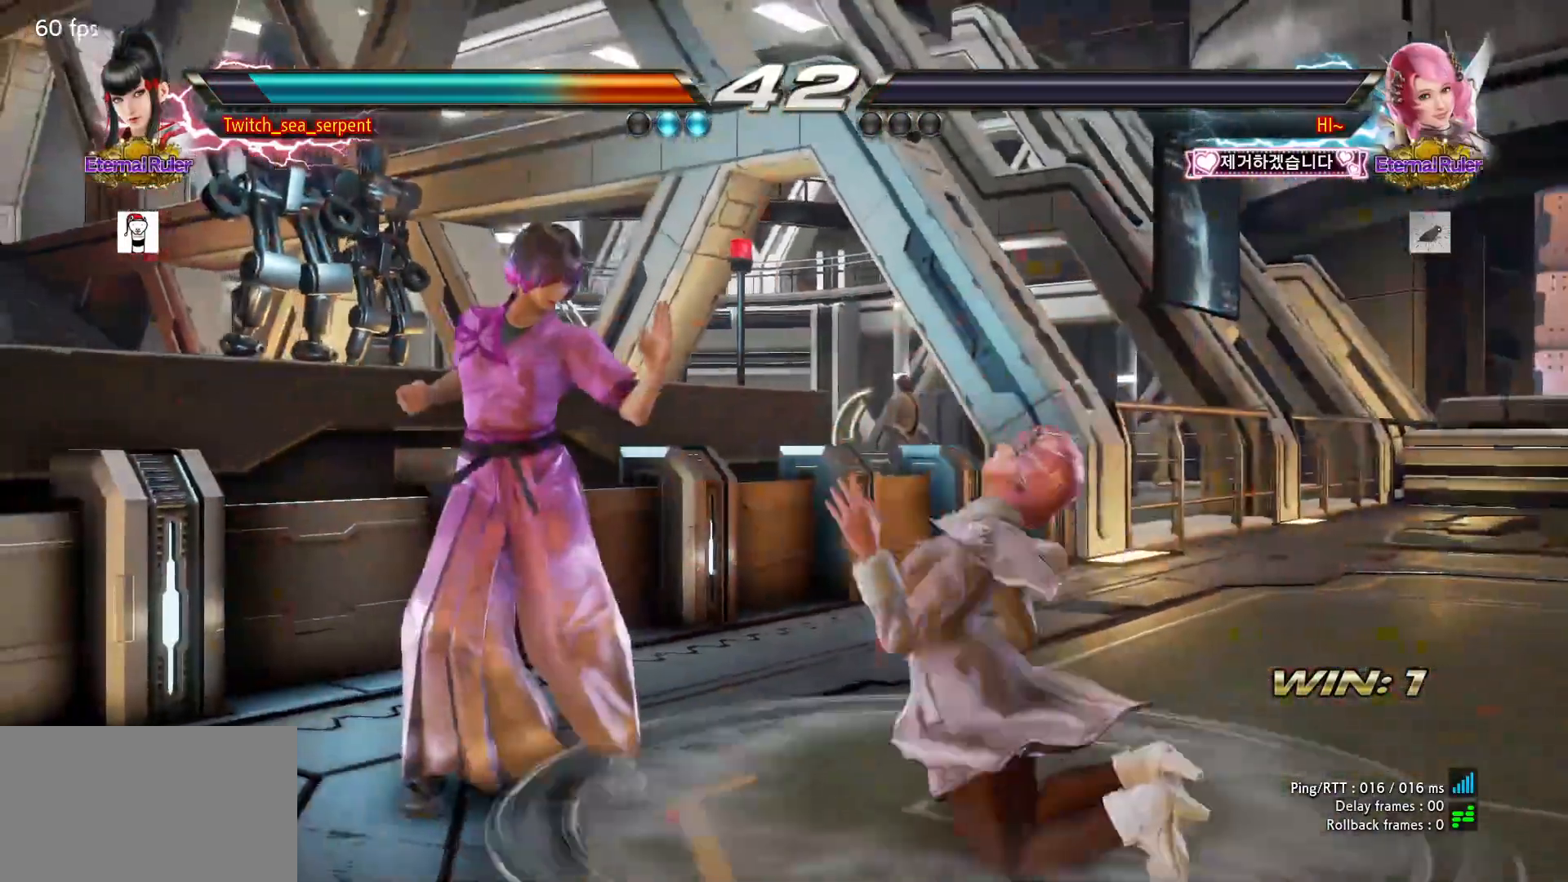
{"buttons": ["START"], "left_stick": "center", "events": [[100, "START", "up"], [167, "START", "down"], [267, "START", "up"], [317, "START", "down"], [400, "START", "up"], [500, "START", "down"]]}
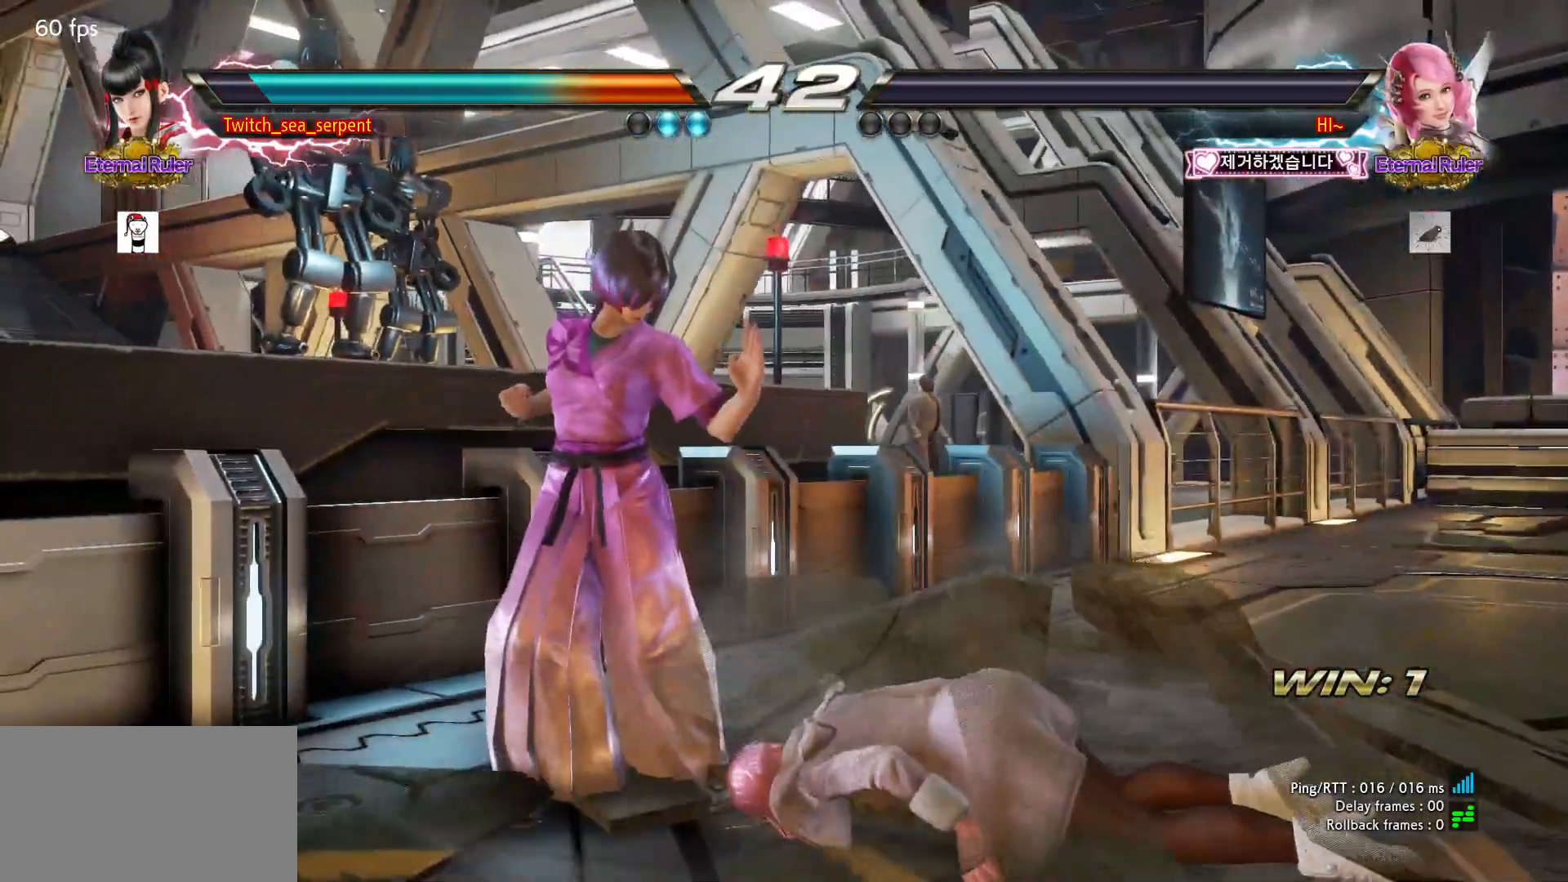
{"buttons": [], "left_stick": "center", "events": [[67, "START", "up"], [83, "START", "down"], [167, "START", "up"], [233, "START", "down"], [283, "START", "up"]]}